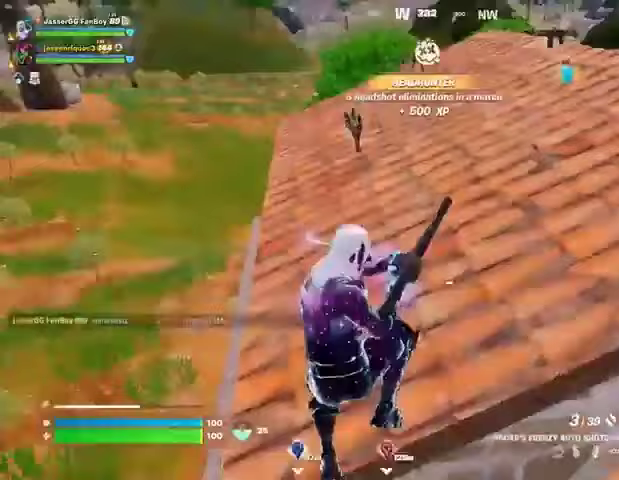
Gameplay with a controller (PlayStation layout); each line is a JSON object with the inputs held at the frame after it. "events" lists button and stick changes between this image and that frame as [ms after this image, input, new state], when the widget could be followed in between.
{"buttons": [], "left_stick": "up", "right_stick": "center", "events": [[233, "right_stick", "up-right"], [333, "right_stick", "center"]]}
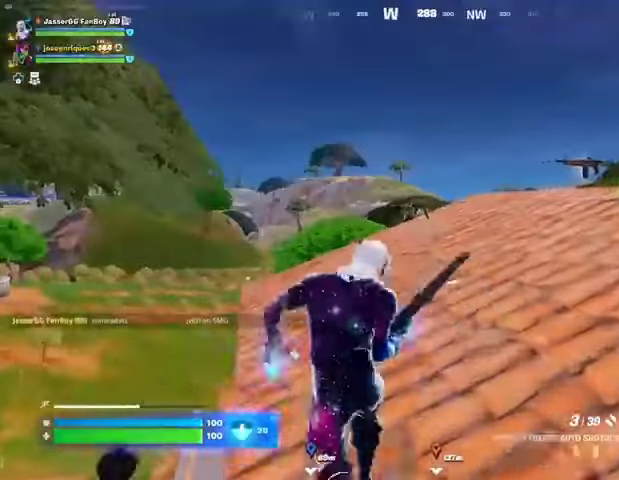
{"buttons": [], "left_stick": "up", "right_stick": "down-left", "events": [[233, "right_stick", "down-left"]]}
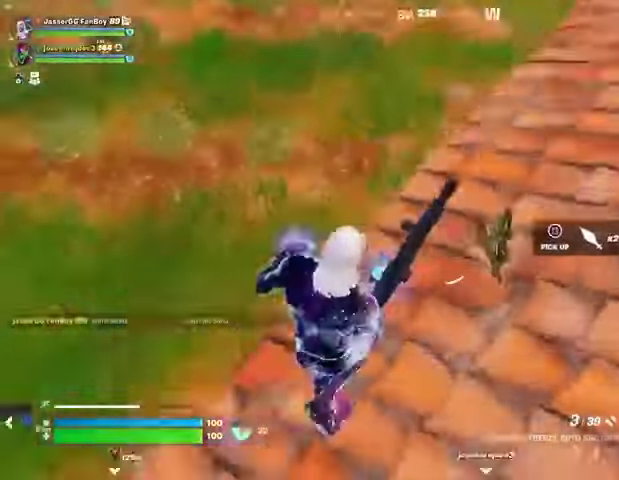
{"buttons": [], "left_stick": "up-right", "right_stick": "left", "events": [[100, "left_stick", "up-right"], [300, "right_stick", "center"], [400, "right_stick", "left"]]}
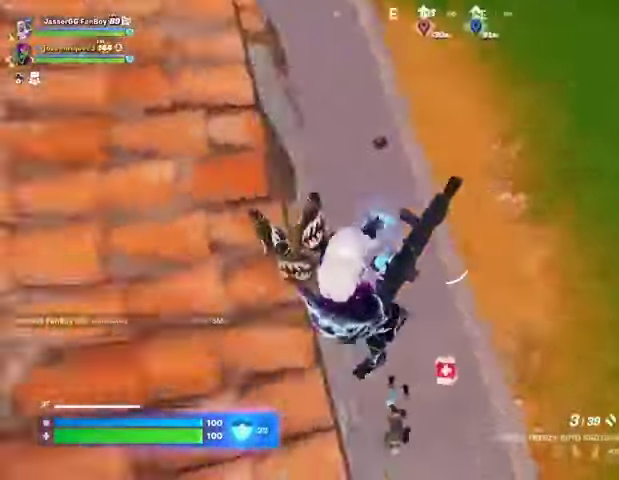
{"buttons": [], "left_stick": "down", "right_stick": "up-left", "events": [[33, "left_stick", "right"], [133, "left_stick", "down"], [333, "right_stick", "up-left"]]}
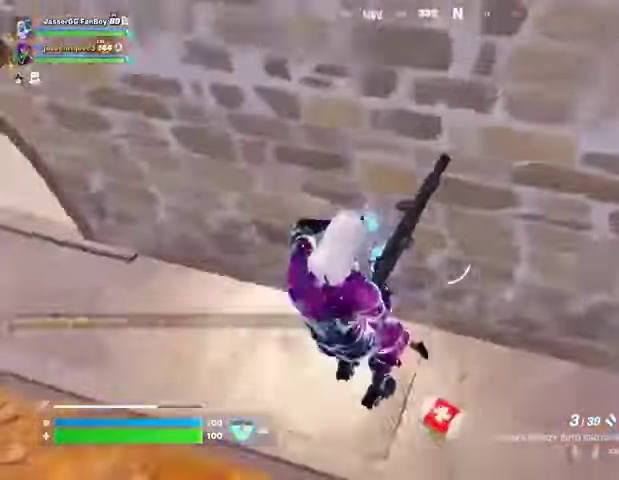
{"buttons": [], "left_stick": "up-left", "right_stick": "down-left", "events": [[100, "left_stick", "left"], [167, "right_stick", "center"], [200, "left_stick", "up-left"], [433, "CROSS", "down"], [500, "CROSS", "up"], [500, "right_stick", "down-left"]]}
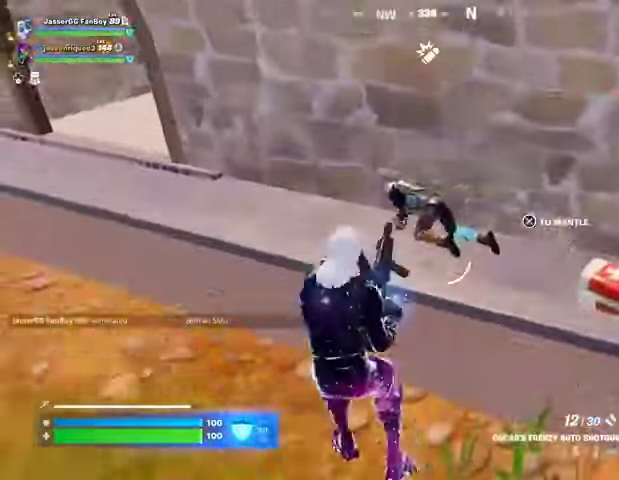
{"buttons": [], "left_stick": "up-left", "right_stick": "center", "events": [[67, "right_stick", "center"]]}
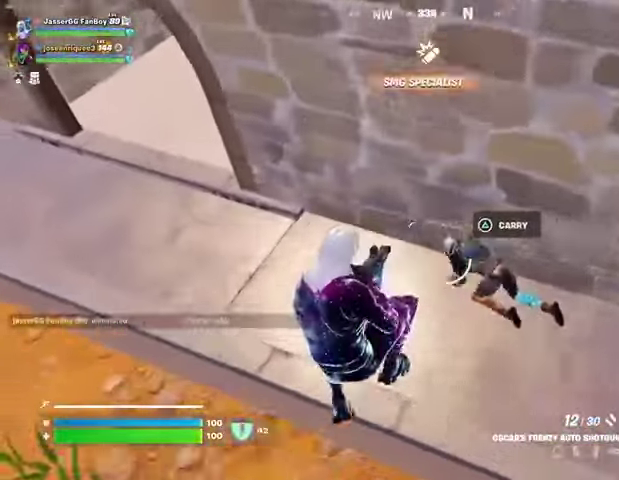
{"buttons": ["R2"], "left_stick": "center", "right_stick": "center", "events": [[100, "R1", "down"], [200, "R1", "up"], [200, "left_stick", "center"], [433, "R2", "down"]]}
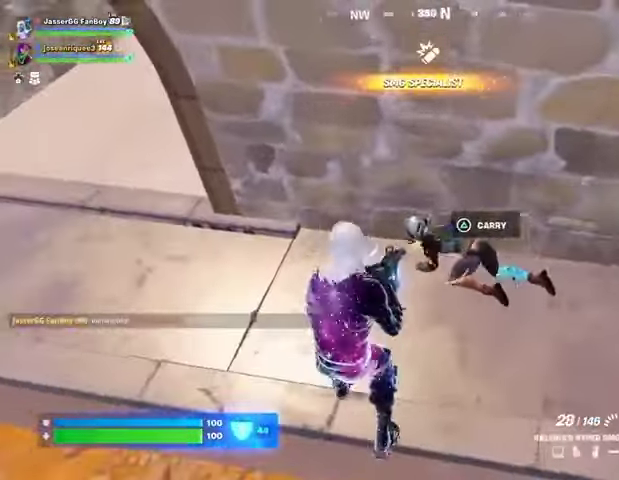
{"buttons": ["L1"], "left_stick": "up-left", "right_stick": "right", "events": [[33, "left_stick", "up-left"], [467, "L1", "down"], [500, "R2", "up"], [500, "right_stick", "right"]]}
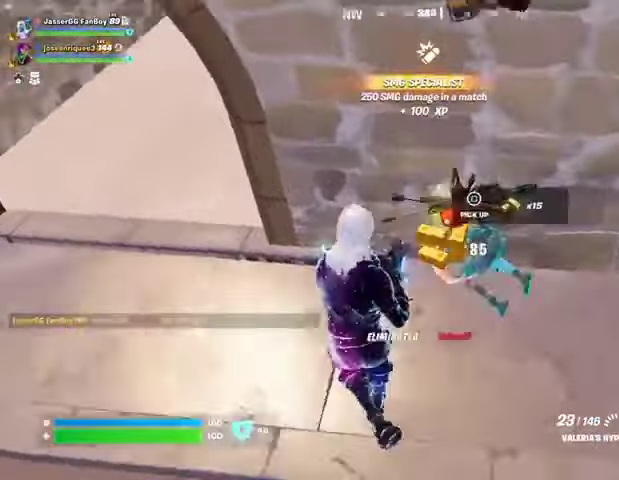
{"buttons": [], "left_stick": "up", "right_stick": "center", "events": [[67, "L1", "up"], [133, "right_stick", "up-right"], [167, "left_stick", "up"], [233, "L3", "down"], [267, "right_stick", "right"], [300, "L3", "up"], [433, "right_stick", "center"]]}
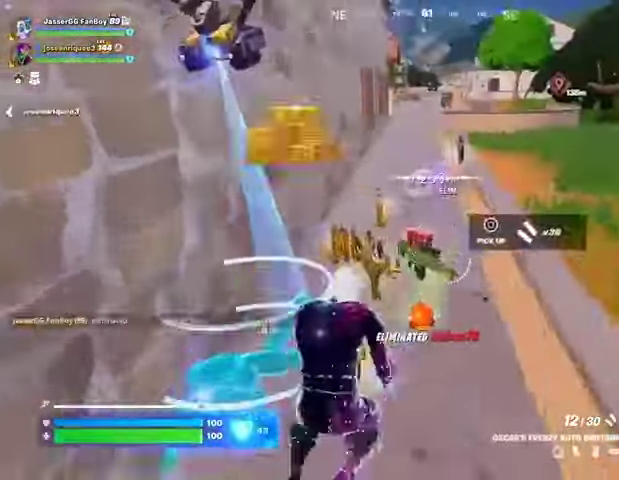
{"buttons": [], "left_stick": "up", "right_stick": "left", "events": [[200, "right_stick", "left"], [300, "left_stick", "up-right"], [433, "left_stick", "up"]]}
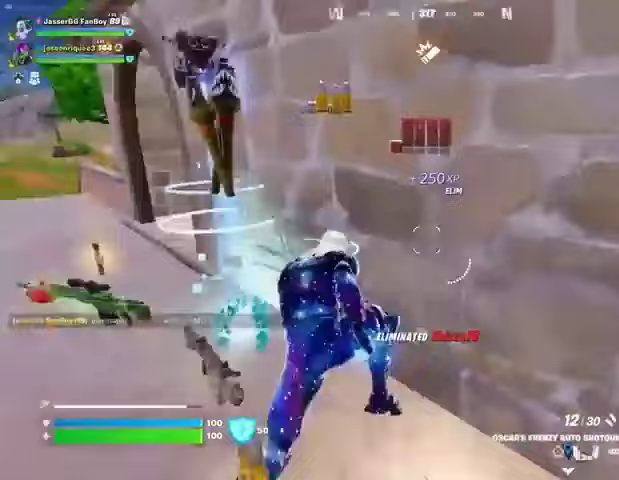
{"buttons": [], "left_stick": "up-left", "right_stick": "center", "events": [[33, "left_stick", "up-left"], [100, "right_stick", "center"], [300, "right_stick", "right"], [400, "right_stick", "center"]]}
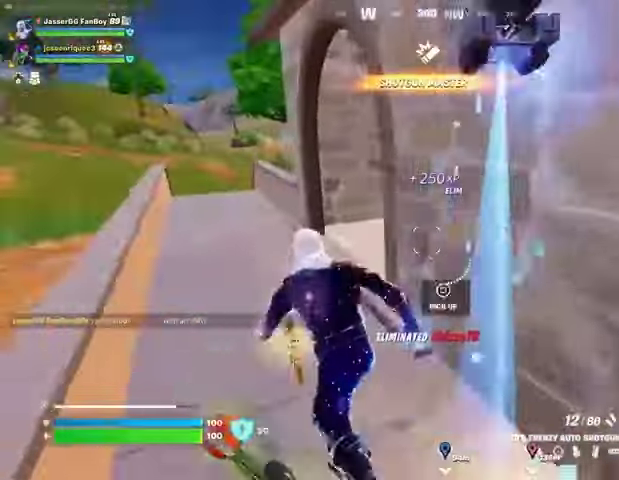
{"buttons": [], "left_stick": "up-left", "right_stick": "right", "events": [[133, "right_stick", "right"], [267, "right_stick", "center"], [400, "right_stick", "right"]]}
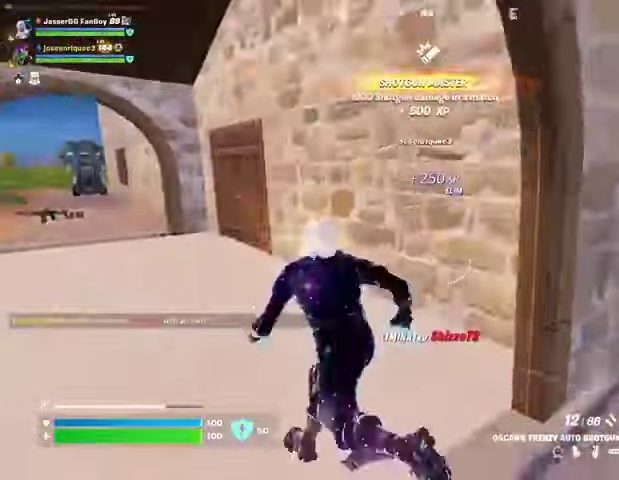
{"buttons": [], "left_stick": "up-left", "right_stick": "center", "events": [[33, "right_stick", "center"]]}
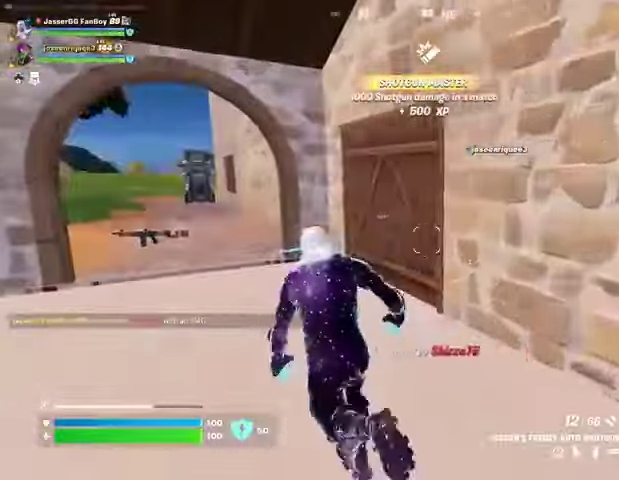
{"buttons": [], "left_stick": "up-left", "right_stick": "center", "events": [[300, "right_stick", "right"], [433, "right_stick", "center"]]}
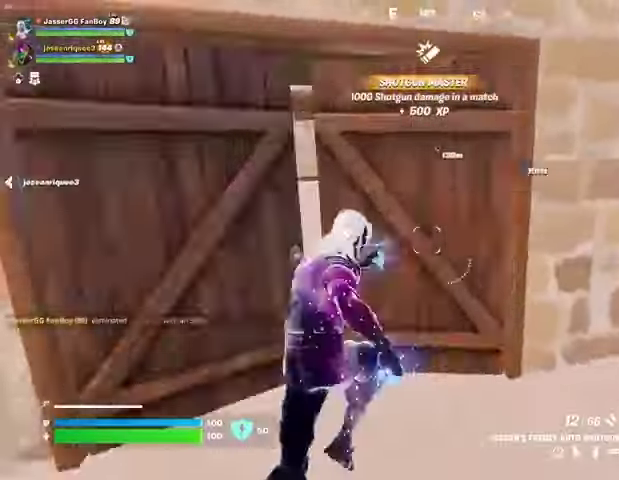
{"buttons": [], "left_stick": "up-right", "right_stick": "left", "events": [[367, "left_stick", "up"], [400, "right_stick", "left"], [467, "left_stick", "up-right"]]}
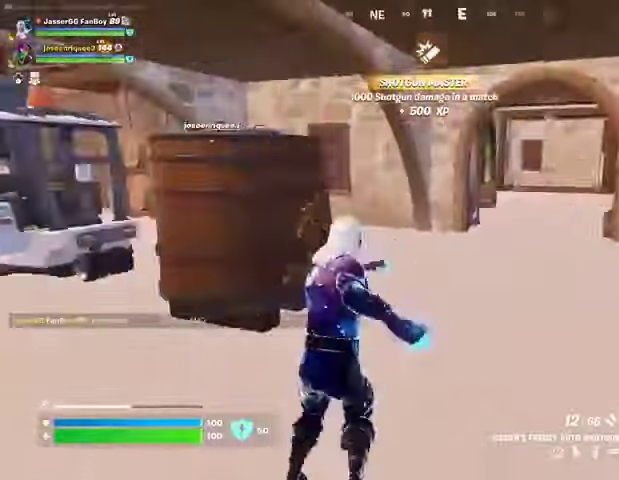
{"buttons": [], "left_stick": "up-right", "right_stick": "center", "events": [[67, "right_stick", "center"], [367, "right_stick", "left"], [467, "right_stick", "center"]]}
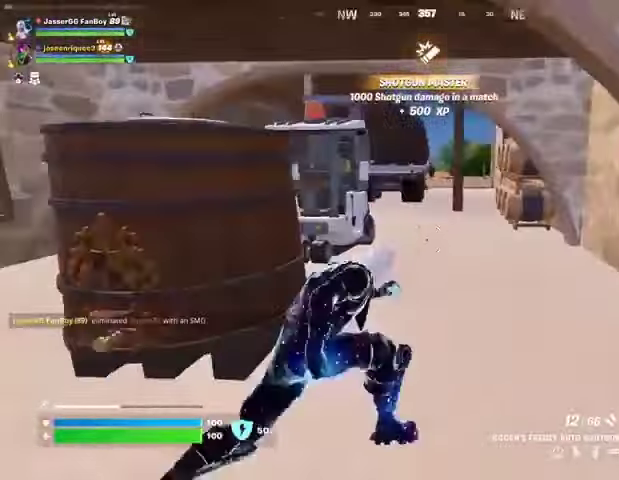
{"buttons": [], "left_stick": "up", "right_stick": "center", "events": [[100, "right_stick", "left"], [233, "left_stick", "up"], [433, "right_stick", "center"]]}
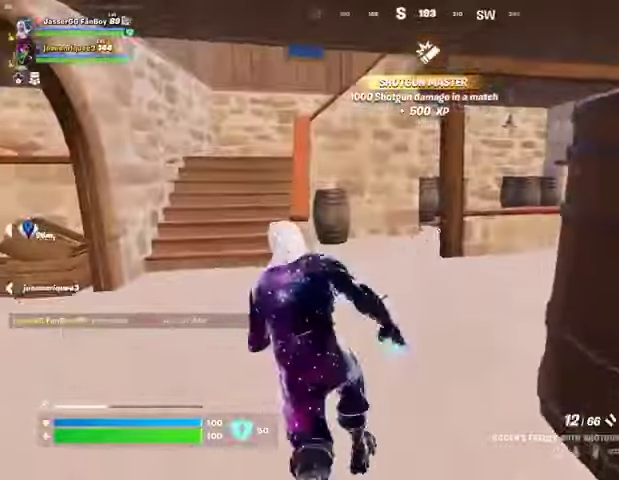
{"buttons": [], "left_stick": "up", "right_stick": "right", "events": [[100, "right_stick", "left"], [200, "right_stick", "center"], [300, "right_stick", "left"], [467, "right_stick", "right"]]}
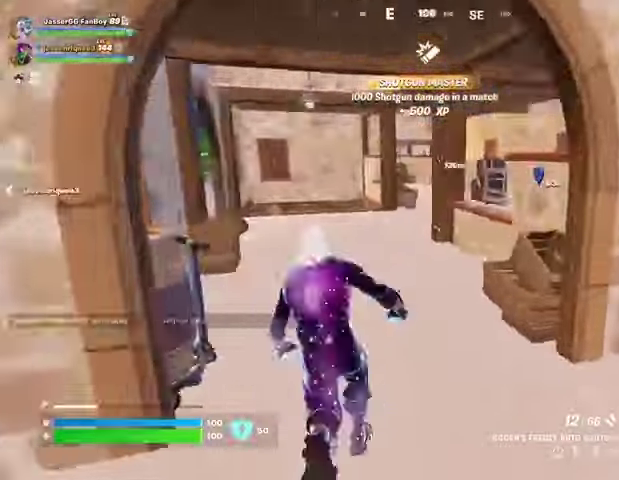
{"buttons": [], "left_stick": "up-right", "right_stick": "right", "events": [[67, "left_stick", "up-left"], [67, "right_stick", "center"], [200, "right_stick", "right"], [300, "left_stick", "up-right"], [367, "right_stick", "center"], [467, "right_stick", "right"]]}
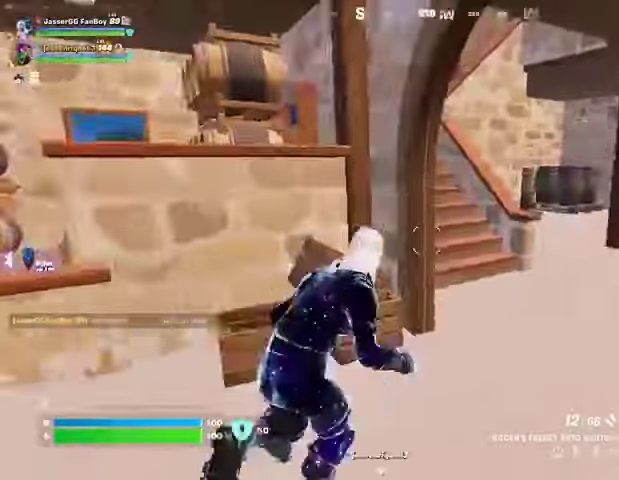
{"buttons": [], "left_stick": "up", "right_stick": "down-right", "events": [[100, "right_stick", "up-left"], [300, "left_stick", "up"], [400, "right_stick", "center"], [500, "right_stick", "down-right"]]}
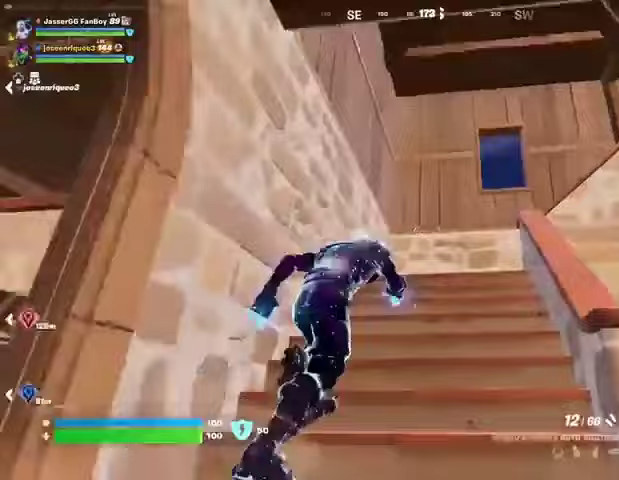
{"buttons": [], "left_stick": "up-left", "right_stick": "right", "events": [[100, "left_stick", "up-left"], [133, "right_stick", "center"], [233, "right_stick", "right"]]}
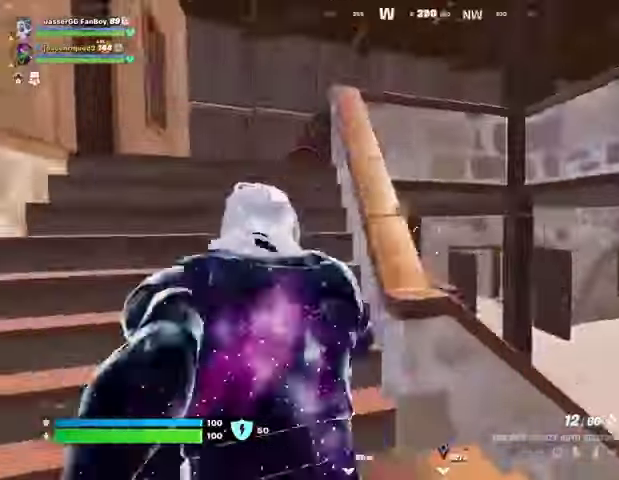
{"buttons": [], "left_stick": "up-left", "right_stick": "center", "events": [[100, "right_stick", "center"], [300, "right_stick", "right"], [400, "right_stick", "center"]]}
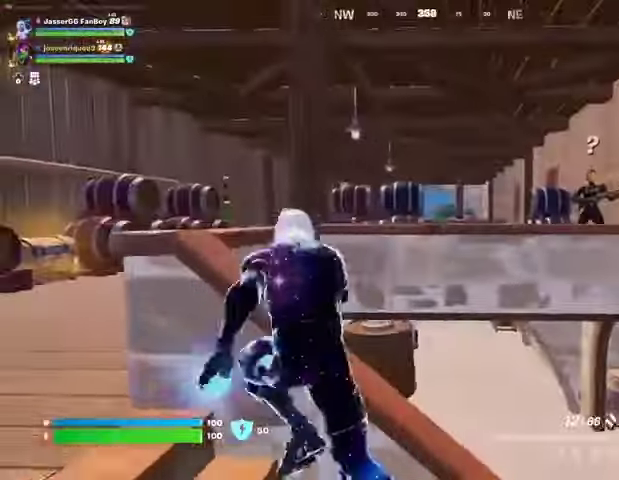
{"buttons": ["L2"], "left_stick": "down-left", "right_stick": "up-left", "events": [[100, "right_stick", "down-right"], [200, "right_stick", "up-right"], [233, "left_stick", "down"], [300, "L2", "down"], [300, "left_stick", "down-right"], [300, "right_stick", "center"], [433, "left_stick", "down-left"], [500, "right_stick", "up-left"]]}
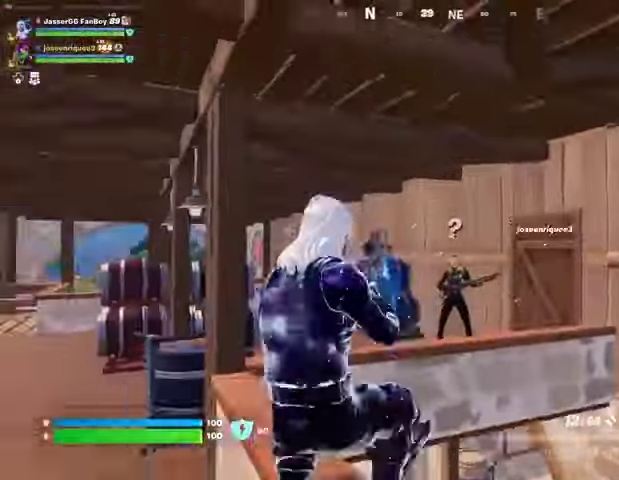
{"buttons": [], "left_stick": "up-right", "right_stick": "center", "events": [[67, "left_stick", "down-right"], [100, "right_stick", "up-right"], [167, "left_stick", "down-left"], [200, "right_stick", "down"], [233, "L2", "up"], [233, "left_stick", "left"], [300, "right_stick", "left"], [367, "right_stick", "center"], [500, "left_stick", "up-right"]]}
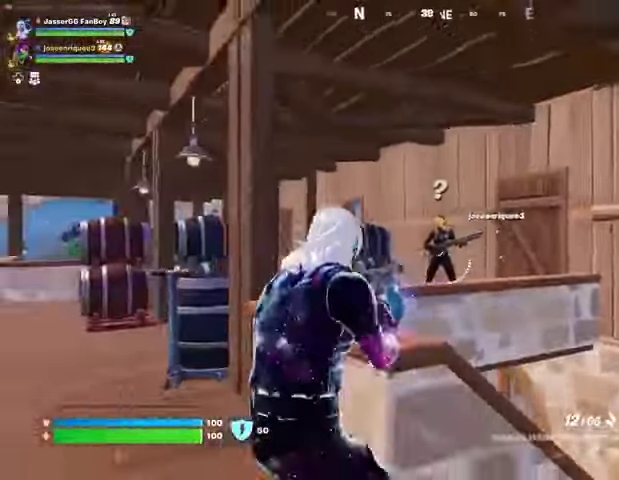
{"buttons": ["L2", "R2"], "left_stick": "left", "right_stick": "left", "events": [[33, "L2", "down"], [100, "R2", "down"], [167, "R2", "up"], [167, "left_stick", "center"], [433, "left_stick", "left"], [433, "right_stick", "left"], [500, "R2", "down"]]}
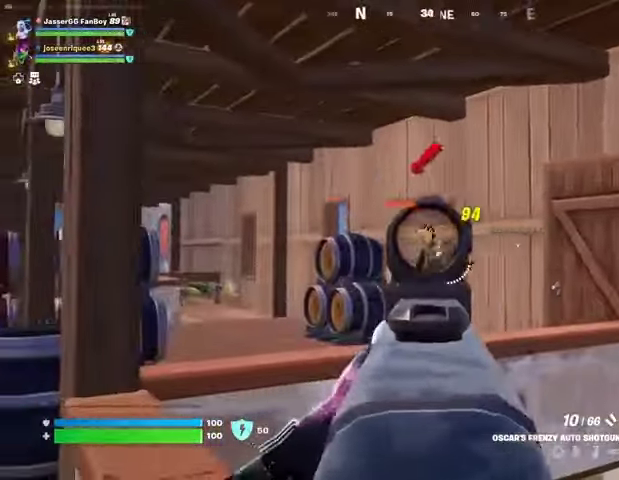
{"buttons": [], "left_stick": "center", "right_stick": "left", "events": [[33, "right_stick", "center"], [100, "R2", "up"], [133, "left_stick", "right"], [200, "right_stick", "left"], [233, "left_stick", "center"], [333, "left_stick", "right"], [367, "R2", "down"], [467, "L2", "up"], [467, "R2", "up"], [467, "left_stick", "center"]]}
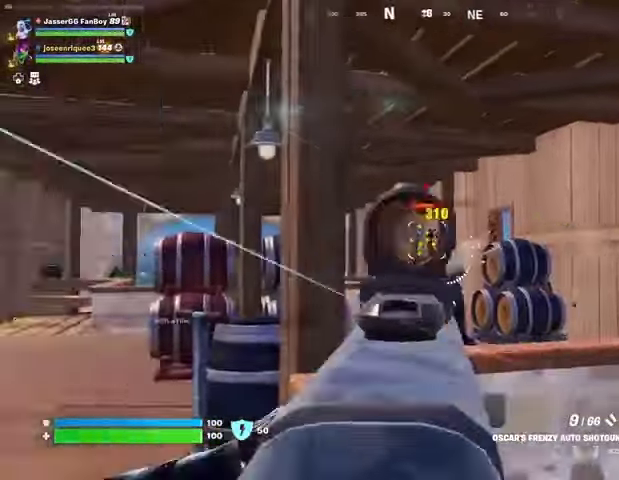
{"buttons": [], "left_stick": "left", "right_stick": "center", "events": [[33, "left_stick", "left"], [167, "right_stick", "center"]]}
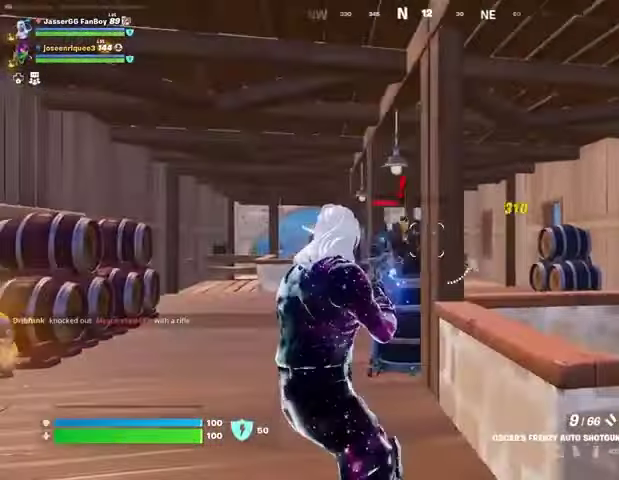
{"buttons": ["L2"], "left_stick": "left", "right_stick": "center", "events": [[133, "L2", "down"], [200, "R2", "down"], [300, "R2", "up"]]}
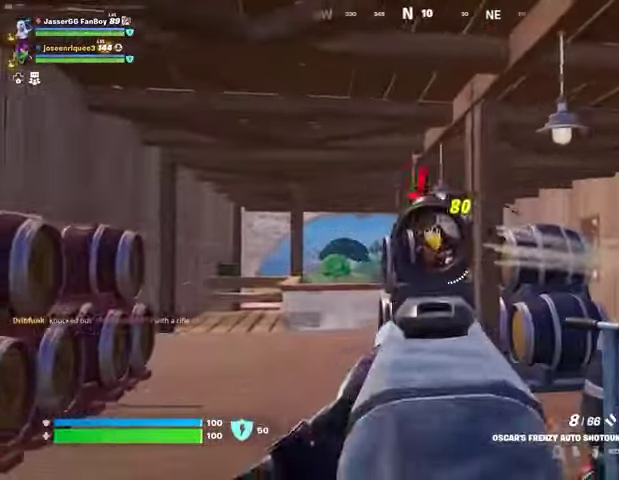
{"buttons": ["L2", "R2"], "left_stick": "up", "right_stick": "center", "events": [[67, "left_stick", "down-right"], [100, "R2", "down"], [100, "right_stick", "right"], [167, "R2", "up"], [167, "right_stick", "center"], [267, "right_stick", "left"], [300, "left_stick", "up-left"], [333, "right_stick", "center"], [400, "left_stick", "up"], [467, "R2", "down"]]}
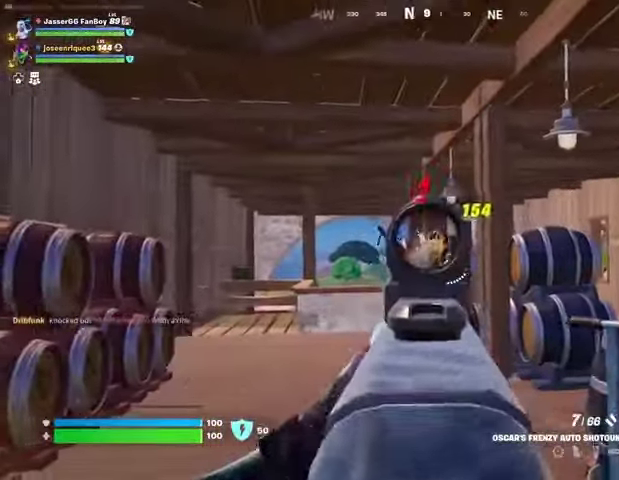
{"buttons": [], "left_stick": "up", "right_stick": "down", "events": [[33, "R2", "up"], [367, "right_stick", "up-right"], [433, "L2", "up"], [467, "right_stick", "down"]]}